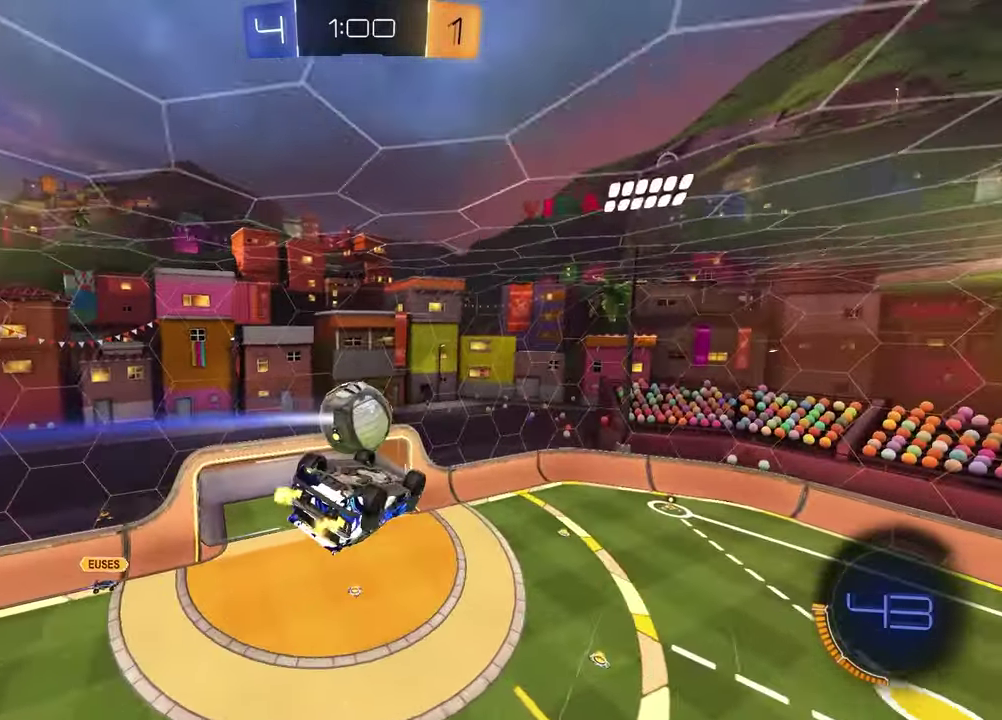
Gameplay with a controller (PlayStation layout); each line is a JSON object with the inputs held at the frame after it (dt_ms = milliseconds from this image to that frame). "events" lists button and stick changes between this image and that frame as [ms after this image, input, new state], when the widget could be followed in between.
{"dt_ms": 600, "buttons": ["R2"], "left_stick": "center", "right_stick": "center", "events": [[50, "SQUARE", "down"], [67, "left_stick", "down-right"], [117, "left_stick", "left"], [183, "left_stick", "down"], [267, "R1", "down"], [367, "R1", "up"], [367, "left_stick", "down-right"], [383, "SQUARE", "up"], [467, "left_stick", "center"], [500, "R1", "down"], [600, "R1", "up"]]}
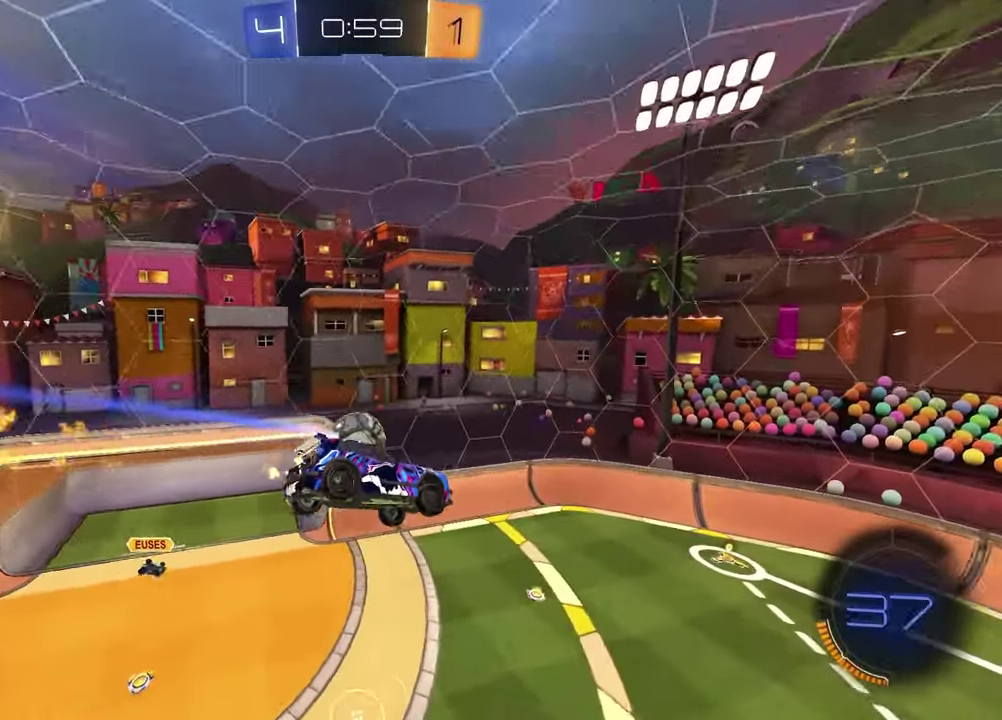
{"dt_ms": 400, "buttons": ["L1"], "left_stick": "down-right", "right_stick": "center", "events": [[133, "R2", "up"], [283, "L1", "down"], [283, "left_stick", "down-right"]]}
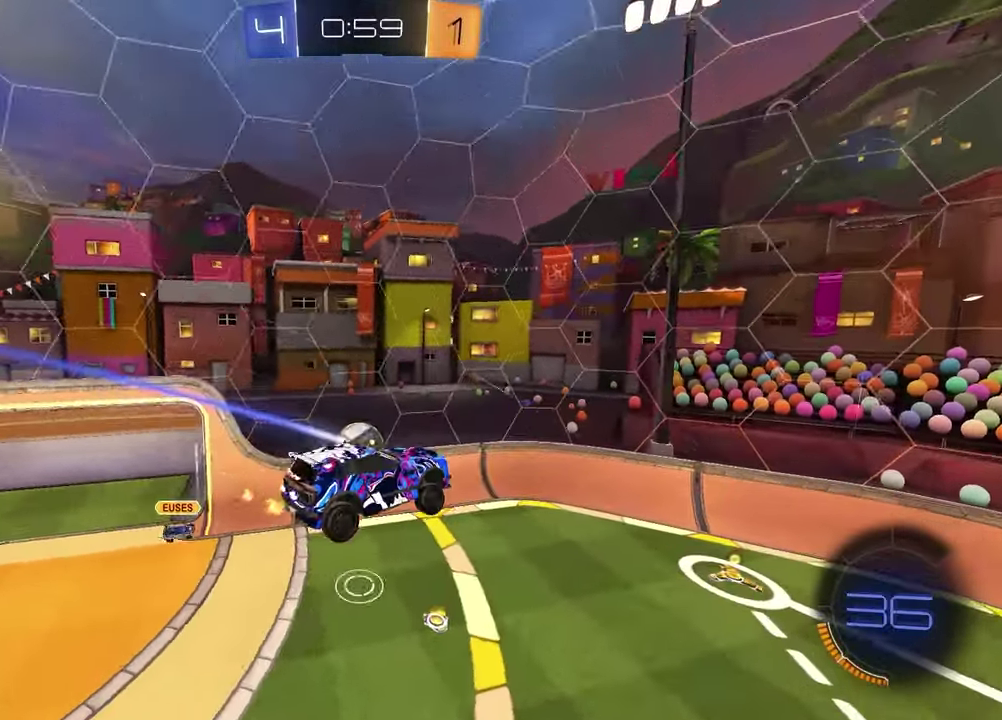
{"dt_ms": 500, "buttons": ["R2"], "left_stick": "center", "right_stick": "center", "events": [[17, "left_stick", "center"], [33, "L1", "up"], [433, "R2", "down"]]}
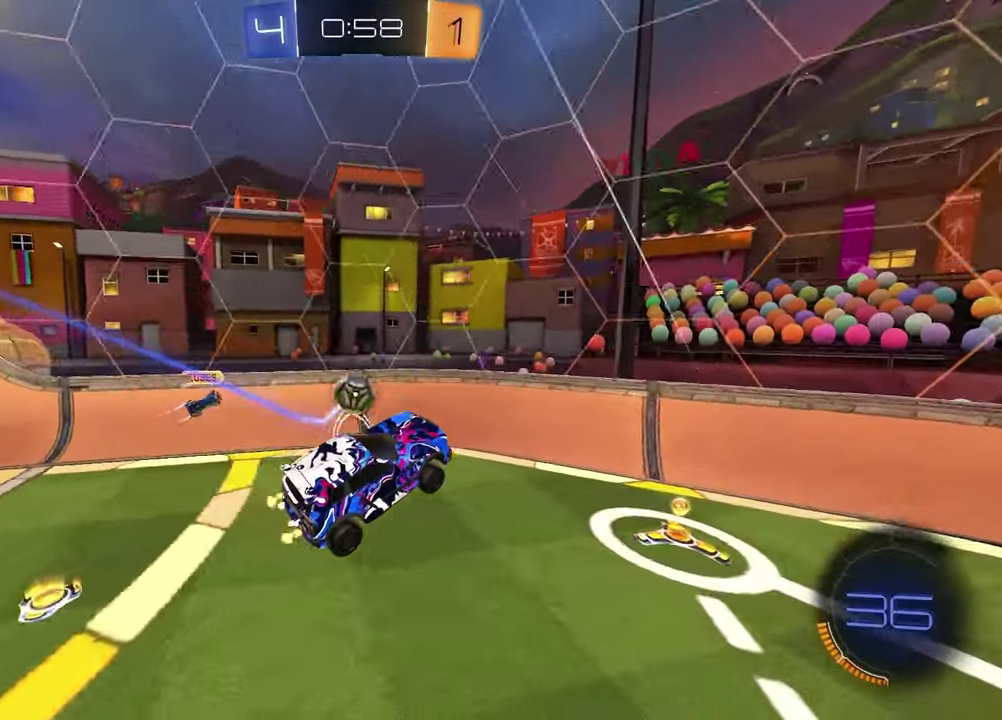
{"dt_ms": 500, "buttons": ["L1", "R2"], "left_stick": "right", "right_stick": "center", "events": [[67, "left_stick", "right"], [217, "R1", "down"], [433, "R1", "up"], [483, "L1", "down"]]}
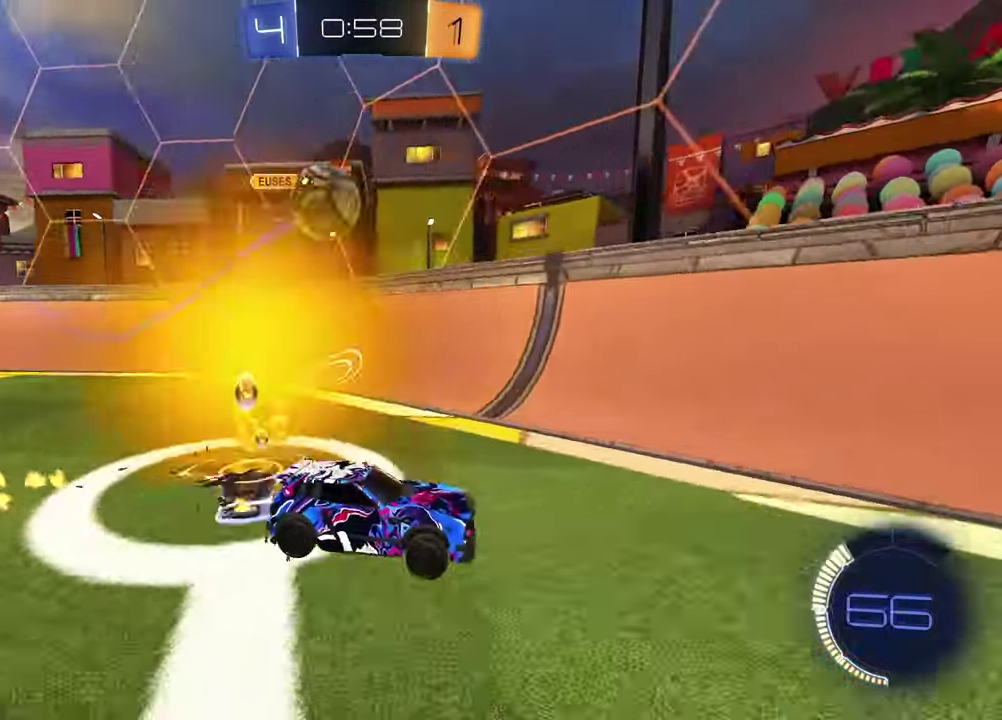
{"dt_ms": 400, "buttons": ["R2"], "left_stick": "up-right", "right_stick": "center", "events": [[83, "L1", "up"], [217, "left_stick", "center"], [400, "left_stick", "up-right"]]}
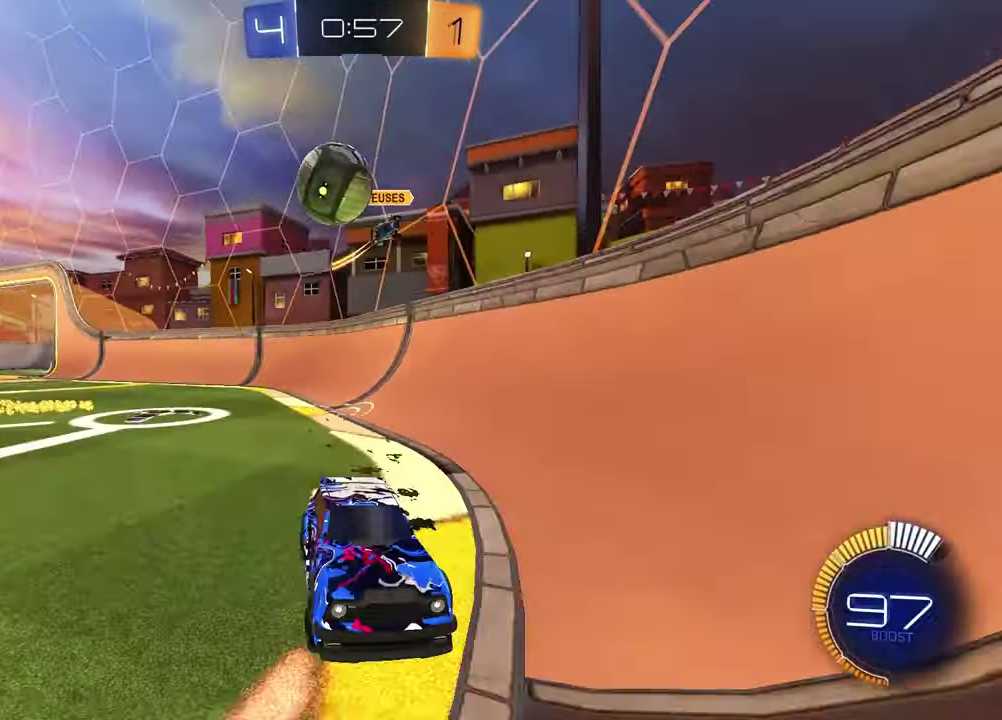
{"dt_ms": 600, "buttons": ["R1", "R2"], "left_stick": "center", "right_stick": "center", "events": [[250, "left_stick", "center"], [283, "R1", "down"], [333, "left_stick", "up-right"], [467, "left_stick", "center"]]}
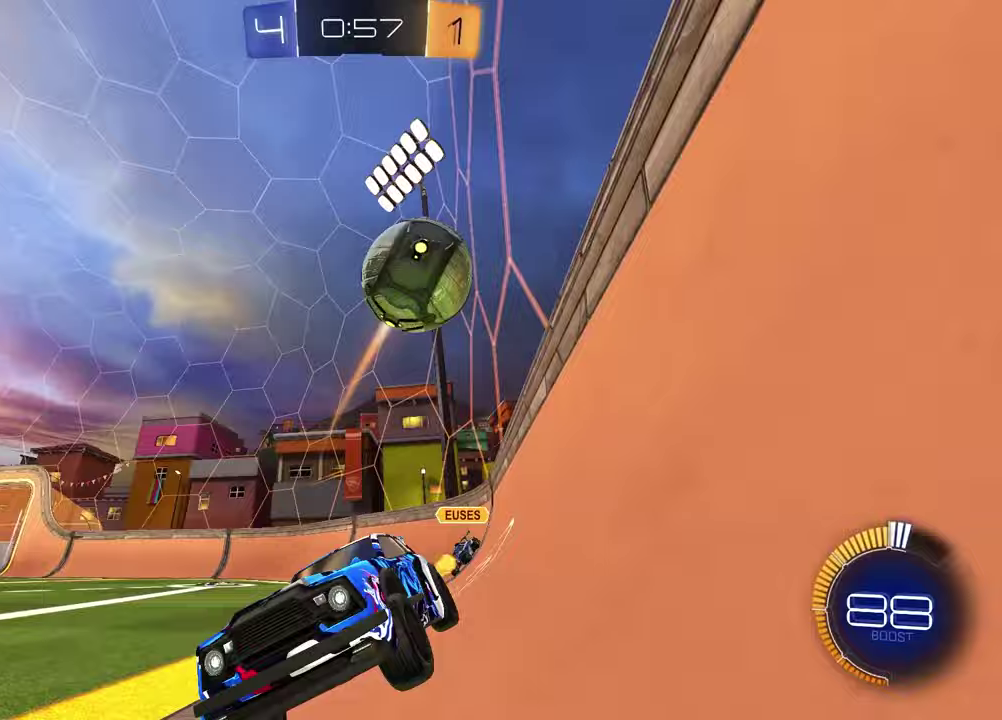
{"dt_ms": 300, "buttons": ["L2"], "left_stick": "center", "right_stick": "center", "events": [[33, "R1", "up"], [100, "left_stick", "up-right"], [183, "left_stick", "center"], [283, "R2", "up"], [300, "L2", "down"]]}
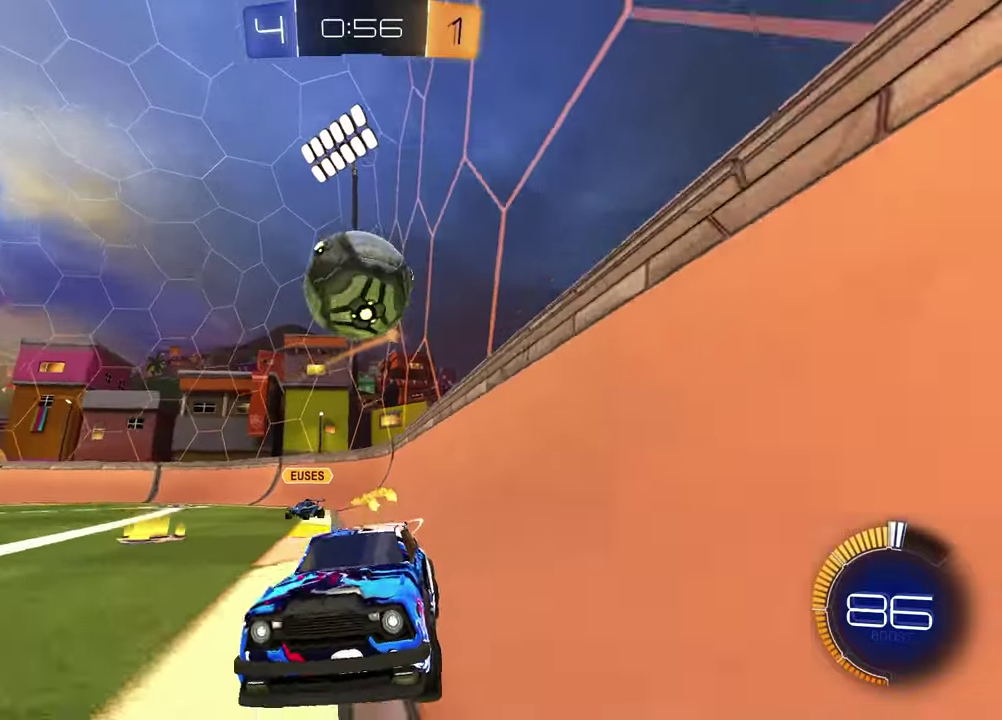
{"dt_ms": 900, "buttons": ["SQUARE", "R1", "R2"], "left_stick": "down-right", "right_stick": "center", "events": [[33, "left_stick", "down-right"], [167, "left_stick", "up-left"], [200, "CROSS", "down"], [217, "R2", "down"], [217, "left_stick", "down-right"], [317, "CROSS", "up"], [367, "CROSS", "down"], [567, "CROSS", "up"], [583, "L2", "up"], [600, "left_stick", "right"], [667, "left_stick", "up-right"], [750, "left_stick", "right"], [817, "SQUARE", "down"], [817, "left_stick", "up-left"], [867, "R1", "down"], [867, "left_stick", "down-right"]]}
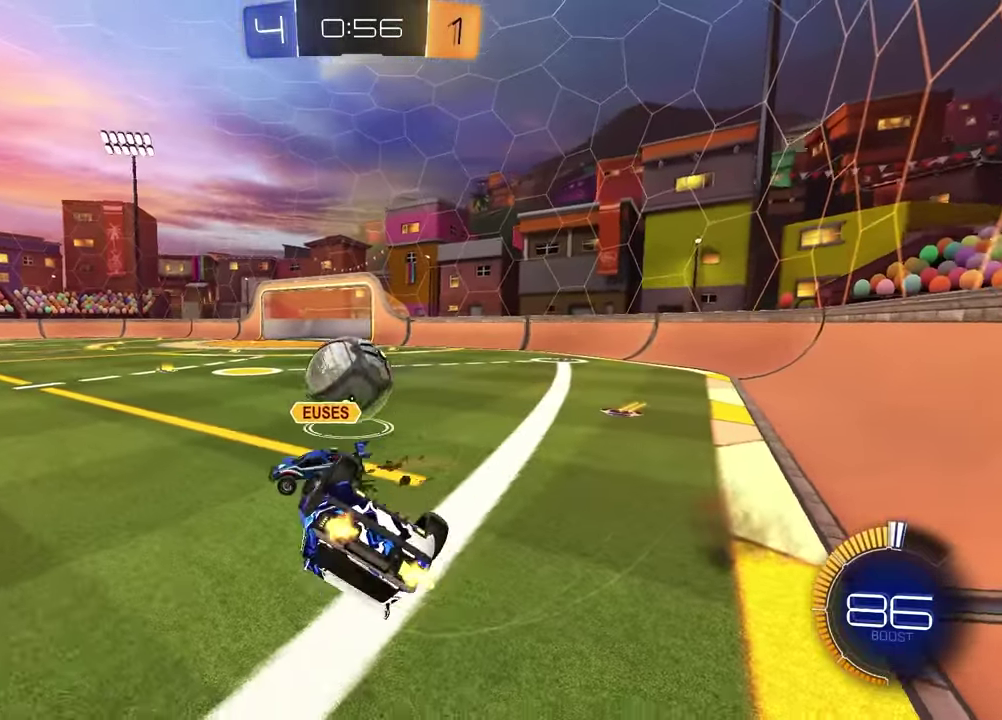
{"dt_ms": 300, "buttons": ["R1", "R2"], "left_stick": "down-right", "right_stick": "center", "events": [[100, "left_stick", "center"], [250, "SQUARE", "up"], [250, "left_stick", "down-right"]]}
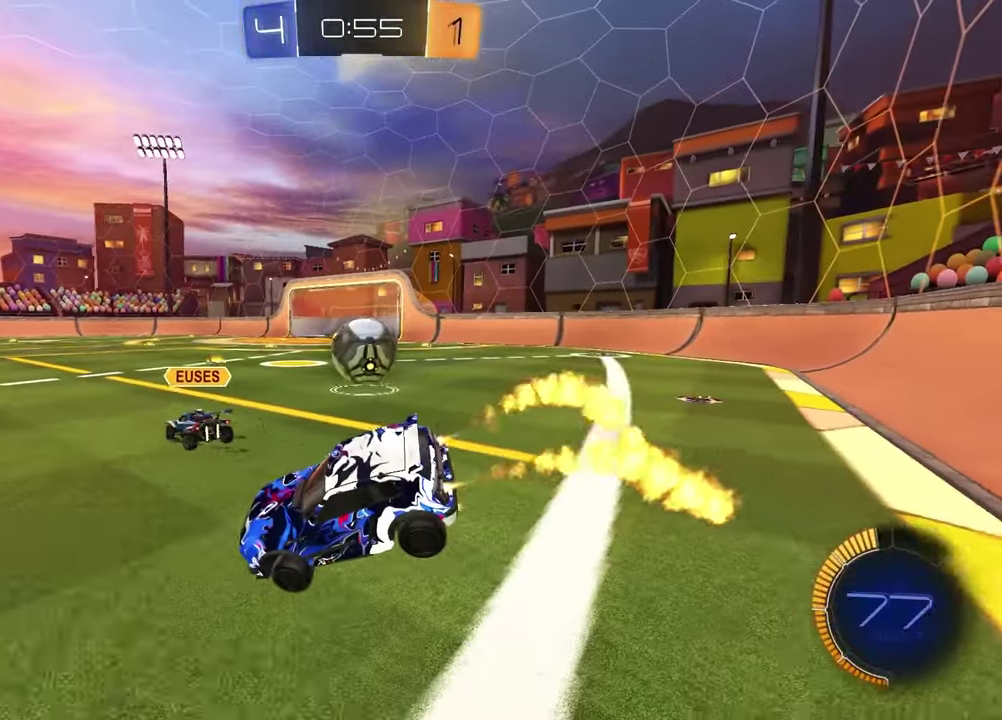
{"dt_ms": 700, "buttons": ["R1", "R2"], "left_stick": "center", "right_stick": "center", "events": [[133, "left_stick", "center"], [267, "R1", "up"], [333, "left_stick", "up-right"], [383, "R1", "down"], [433, "R1", "up"], [533, "left_stick", "center"], [700, "R1", "down"]]}
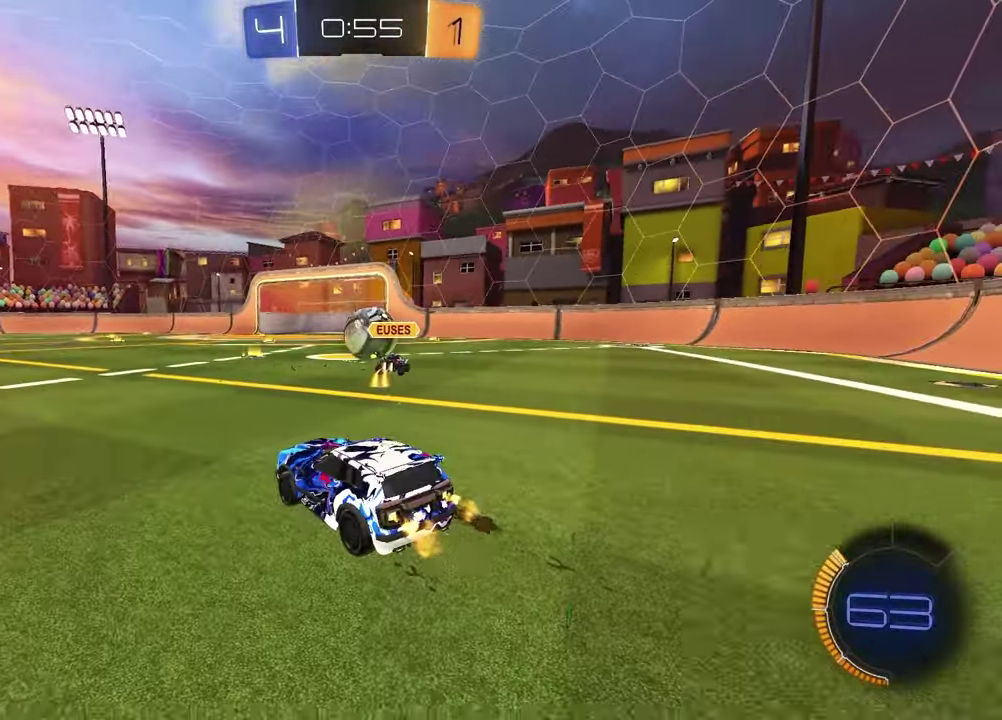
{"dt_ms": 300, "buttons": ["R1", "R2"], "left_stick": "center", "right_stick": "center", "events": [[150, "left_stick", "up-right"], [300, "left_stick", "center"]]}
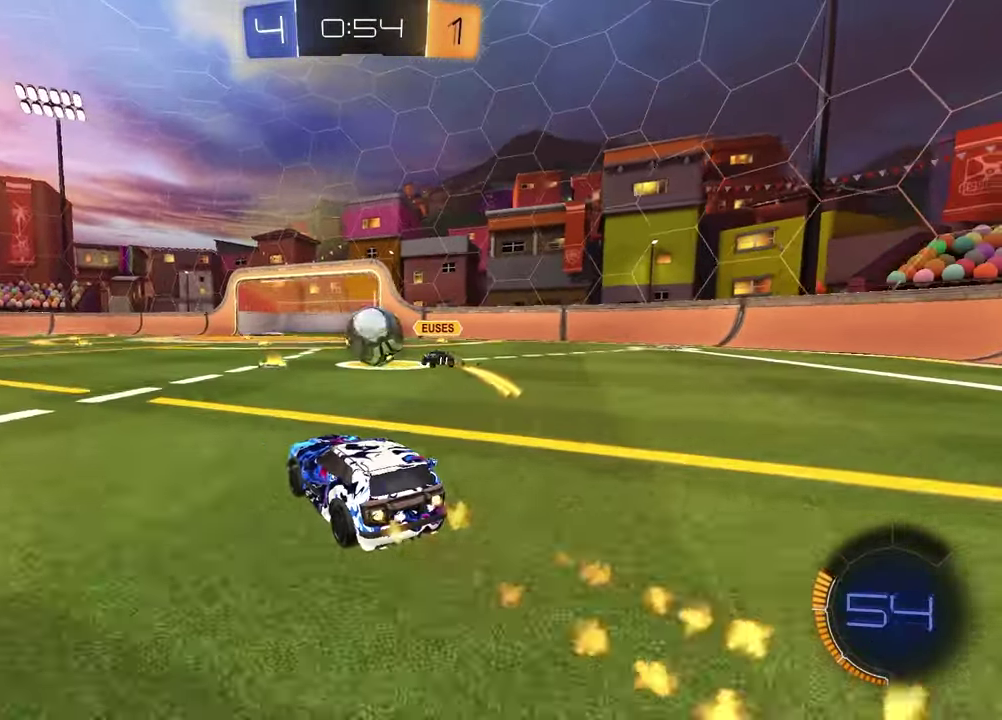
{"dt_ms": 600, "buttons": ["R2"], "left_stick": "center", "right_stick": "center", "events": [[133, "R1", "up"], [183, "left_stick", "up-right"], [300, "left_stick", "center"], [417, "left_stick", "right"], [533, "left_stick", "center"]]}
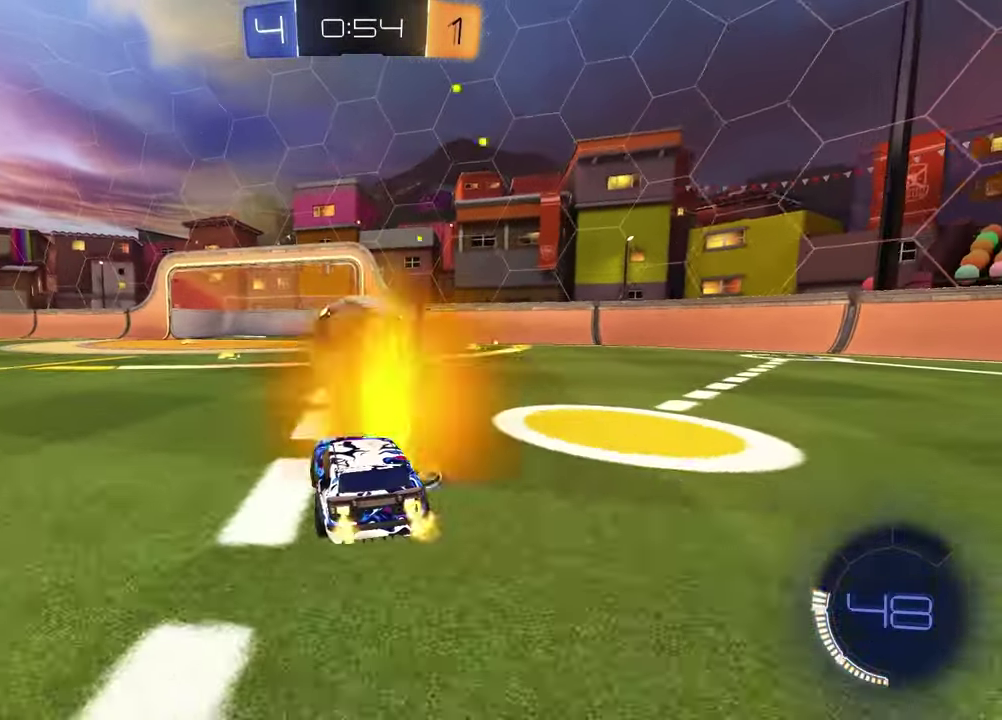
{"dt_ms": 400, "buttons": [], "left_stick": "left", "right_stick": "center", "events": [[83, "left_stick", "up-left"], [150, "R2", "up"], [200, "left_stick", "left"]]}
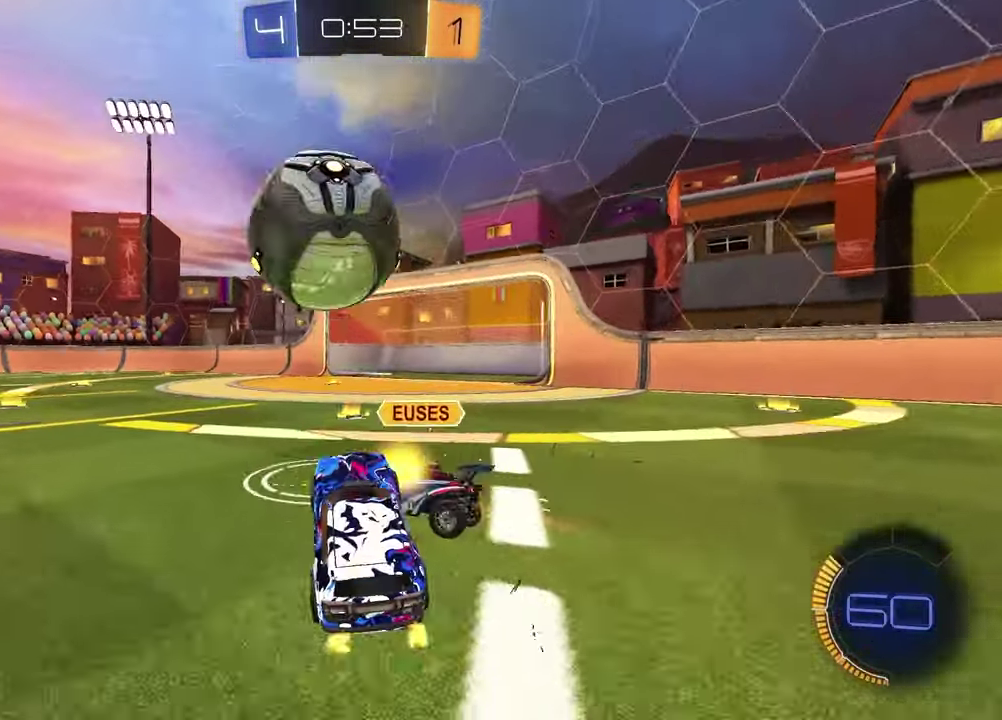
{"dt_ms": 600, "buttons": ["CROSS", "R1", "R2"], "left_stick": "up", "right_stick": "center", "events": [[33, "R2", "down"], [267, "left_stick", "center"], [333, "R1", "down"], [583, "left_stick", "up"], [600, "CROSS", "down"]]}
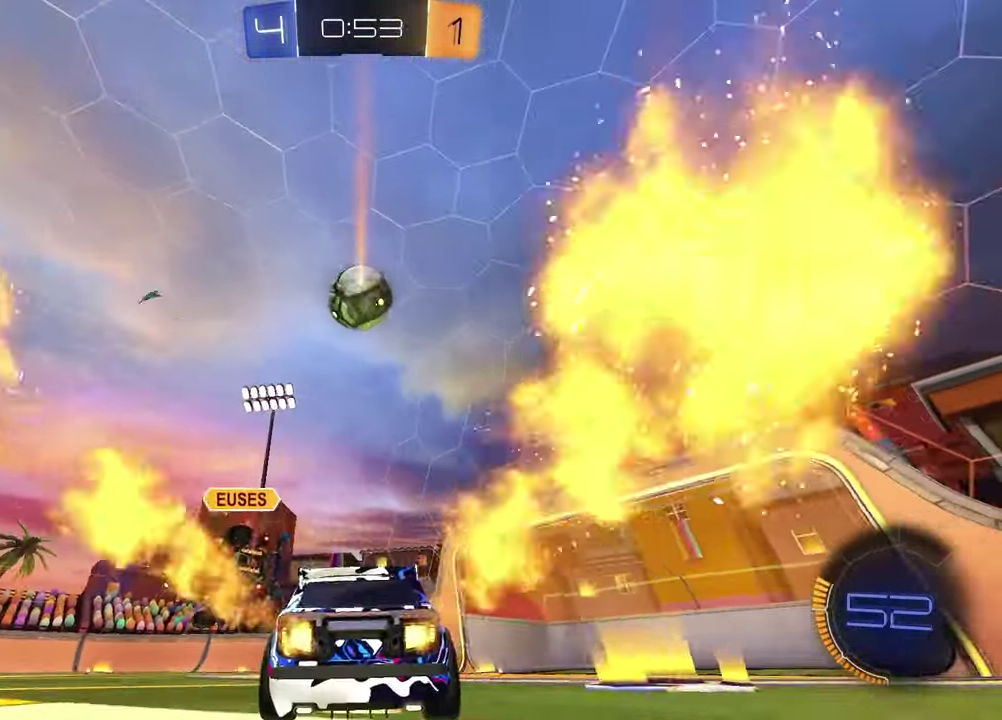
{"dt_ms": 400, "buttons": ["TRIANGLE", "R2"], "left_stick": "down-right", "right_stick": "center", "events": [[83, "CROSS", "up"], [117, "CROSS", "down"], [117, "left_stick", "left"], [183, "left_stick", "down"], [233, "R1", "up"], [267, "CROSS", "up"], [333, "left_stick", "down-right"], [400, "TRIANGLE", "down"]]}
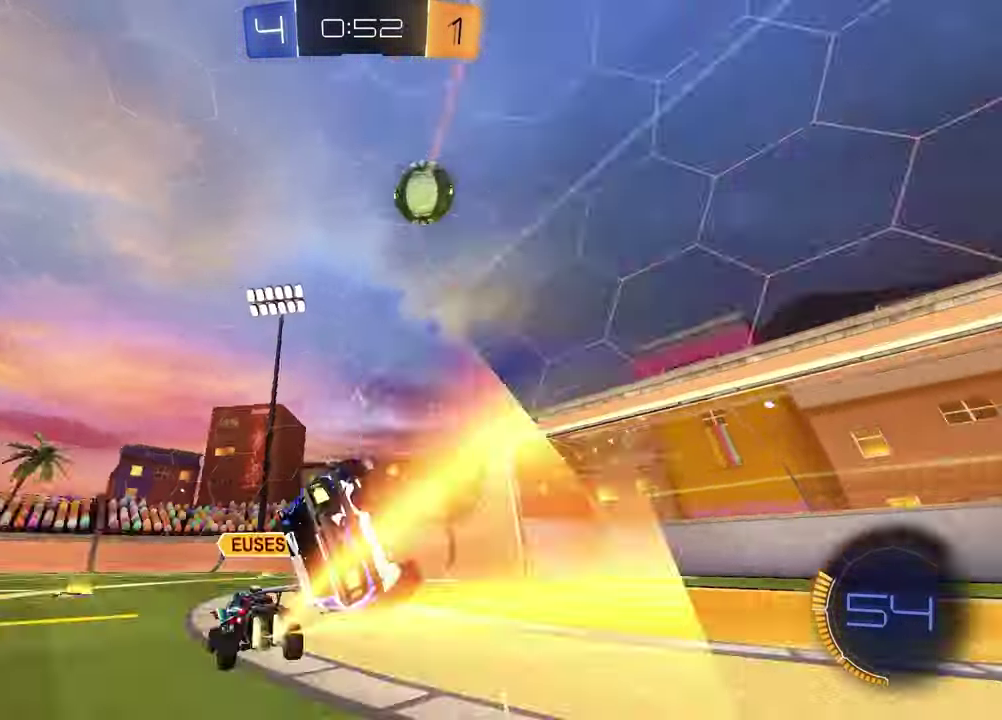
{"dt_ms": 500, "buttons": ["R2"], "left_stick": "down-left", "right_stick": "center", "events": [[150, "TRIANGLE", "up"], [267, "left_stick", "down-left"], [300, "L1", "down"], [483, "L1", "up"]]}
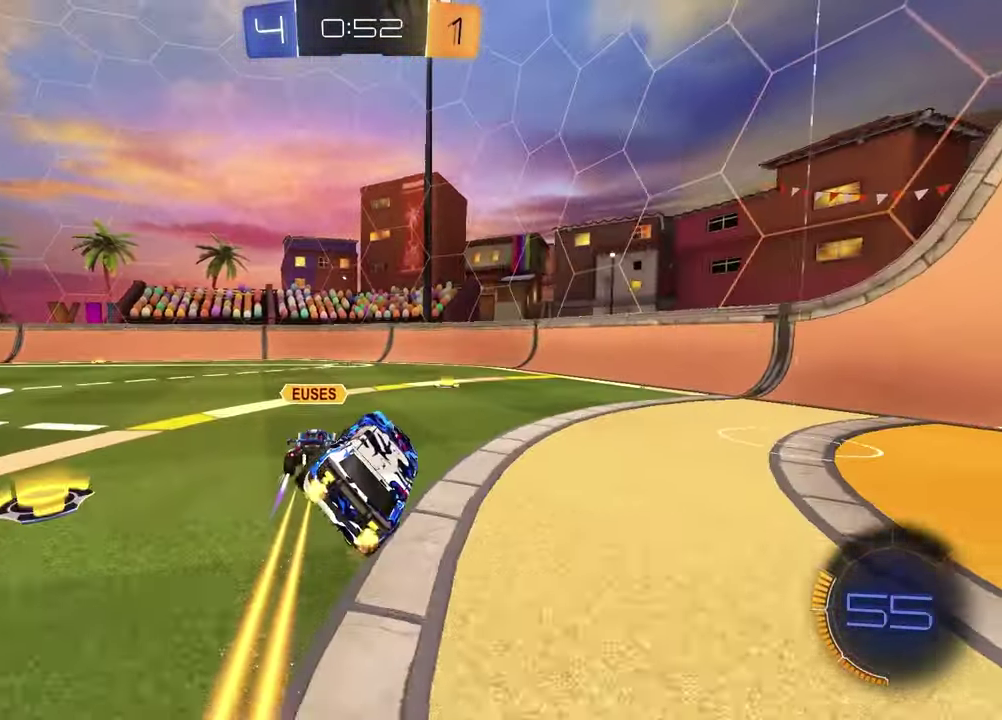
{"dt_ms": 500, "buttons": ["R2"], "left_stick": "left", "right_stick": "center", "events": [[67, "left_stick", "right"], [350, "left_stick", "center"], [400, "left_stick", "left"]]}
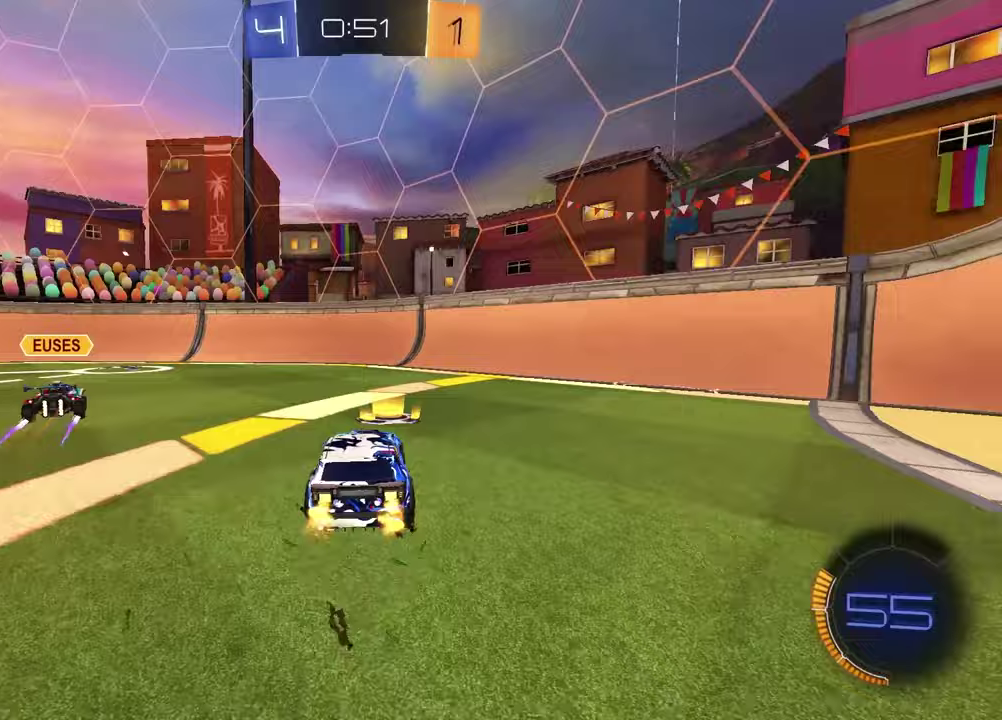
{"dt_ms": 400, "buttons": ["R2"], "left_stick": "left", "right_stick": "center", "events": [[233, "TRIANGLE", "down"], [350, "TRIANGLE", "up"]]}
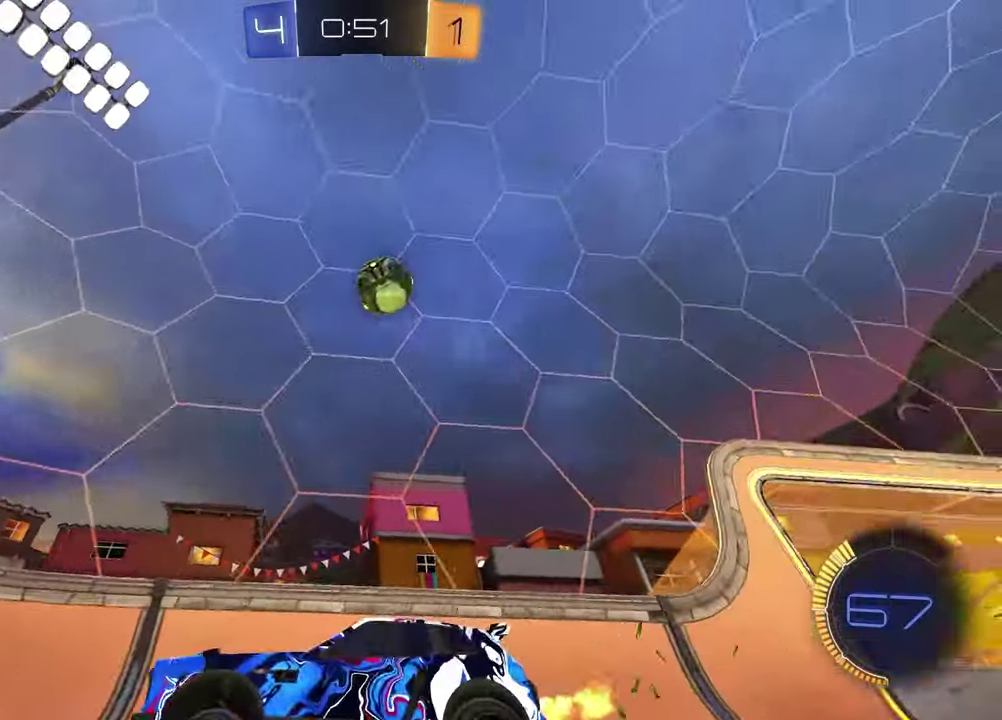
{"dt_ms": 600, "buttons": ["R2"], "left_stick": "left", "right_stick": "center", "events": [[117, "left_stick", "center"], [300, "R2", "up"], [367, "L2", "down"], [450, "left_stick", "left"], [550, "L2", "up"], [550, "R2", "down"]]}
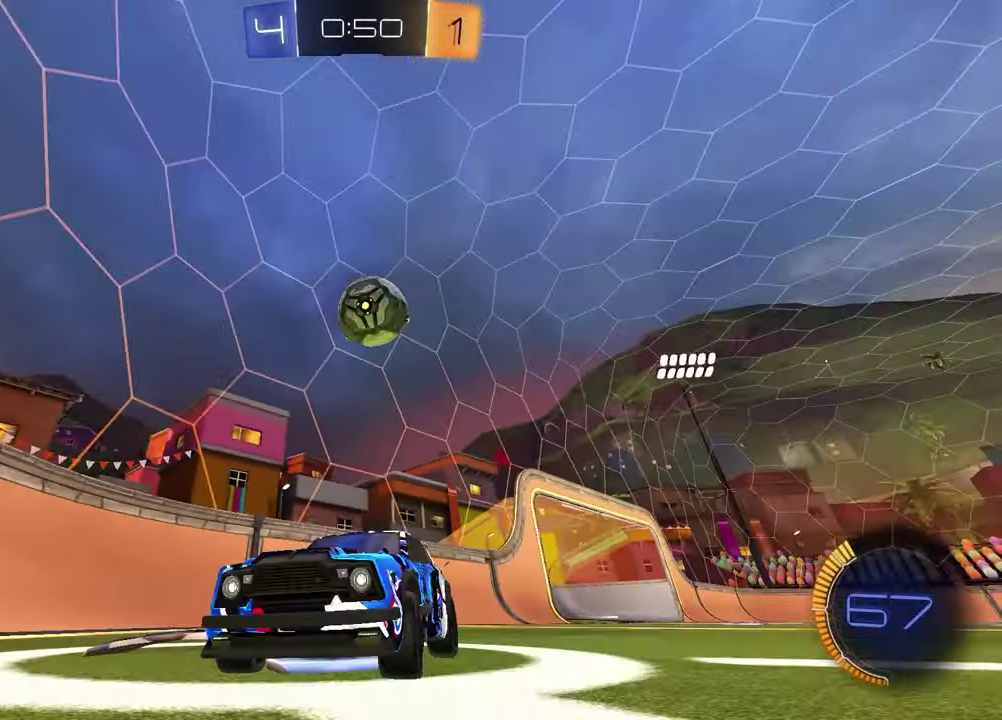
{"dt_ms": 300, "buttons": ["R2"], "left_stick": "center", "right_stick": "center", "events": [[250, "left_stick", "center"]]}
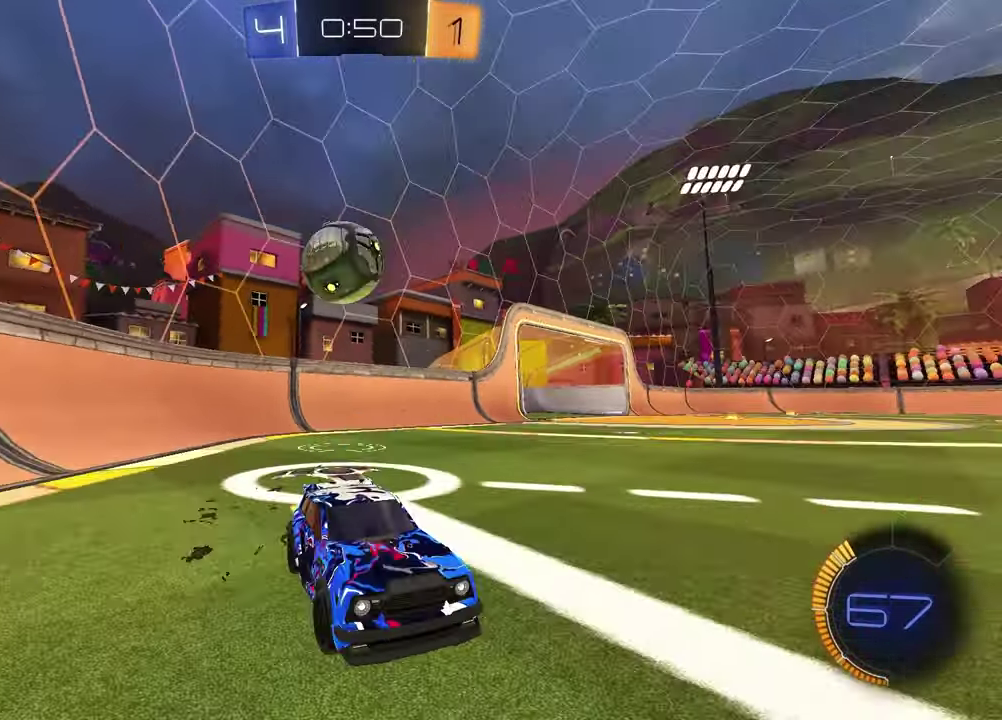
{"dt_ms": 900, "buttons": ["R2"], "left_stick": "down-right", "right_stick": "center", "events": [[667, "left_stick", "right"], [683, "R2", "up"], [700, "L1", "down"], [817, "R2", "down"], [867, "left_stick", "down-right"], [900, "L1", "up"]]}
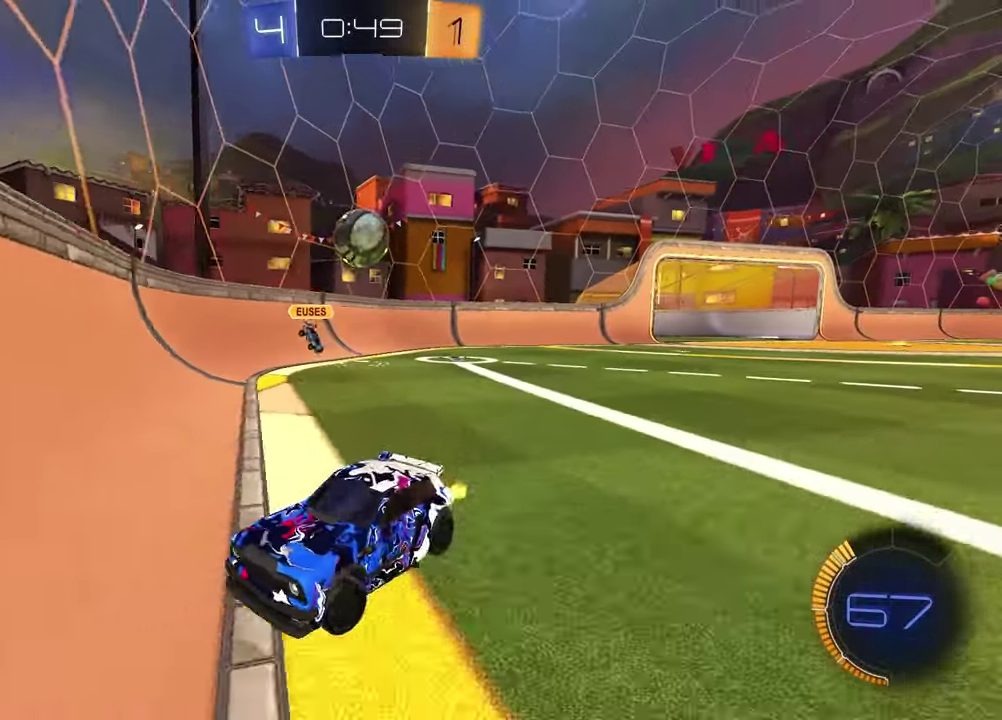
{"dt_ms": 300, "buttons": ["R2"], "left_stick": "right", "right_stick": "center", "events": [[250, "left_stick", "right"]]}
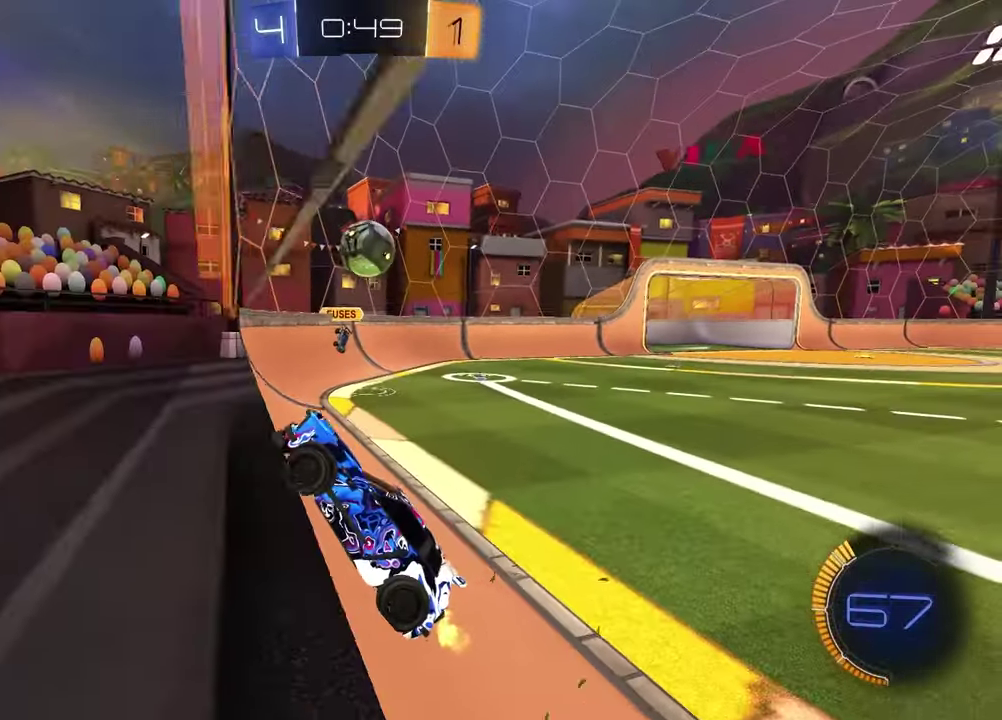
{"dt_ms": 500, "buttons": ["R1", "R2"], "left_stick": "right", "right_stick": "center", "events": [[217, "R1", "down"], [383, "left_stick", "center"], [467, "left_stick", "right"]]}